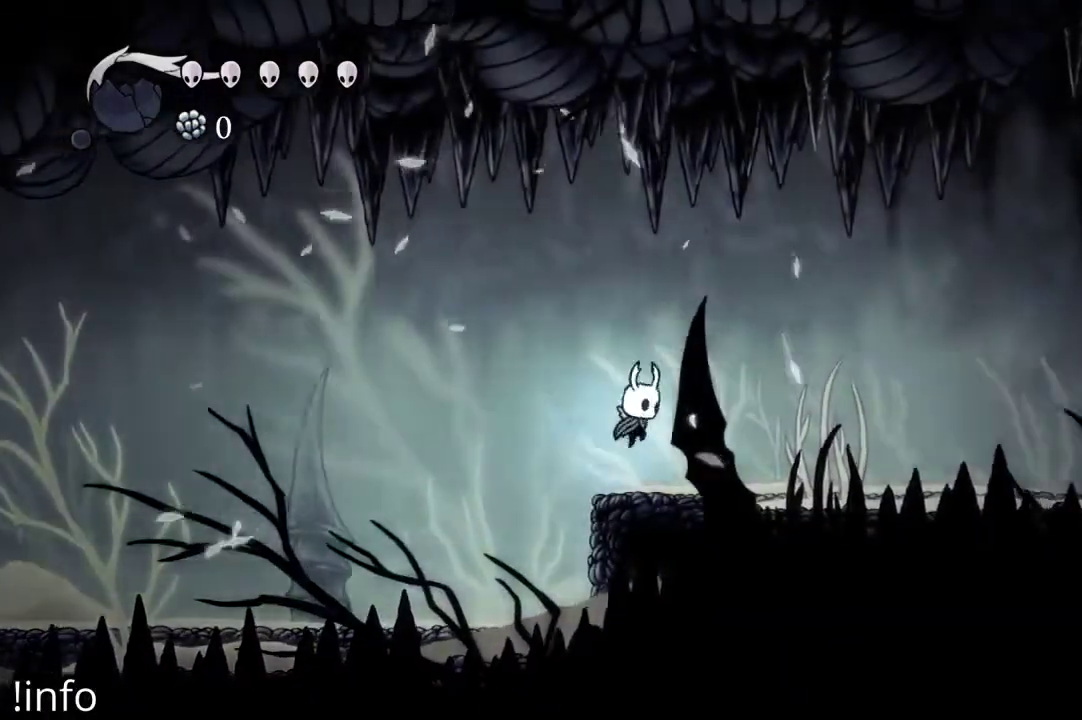
Gameplay with a controller (Xbox layout); each line is a JSON object with the inputs held at the frame after it. "events" lists button and stick changes between this image and that frame as [ms after this image, input, new state], when the widget could be followed in between.
{"buttons": ["DPAD_RIGHT"], "left_stick": "center", "right_stick": "center", "events": [[300, "R2", "down"], [433, "R2", "up"]]}
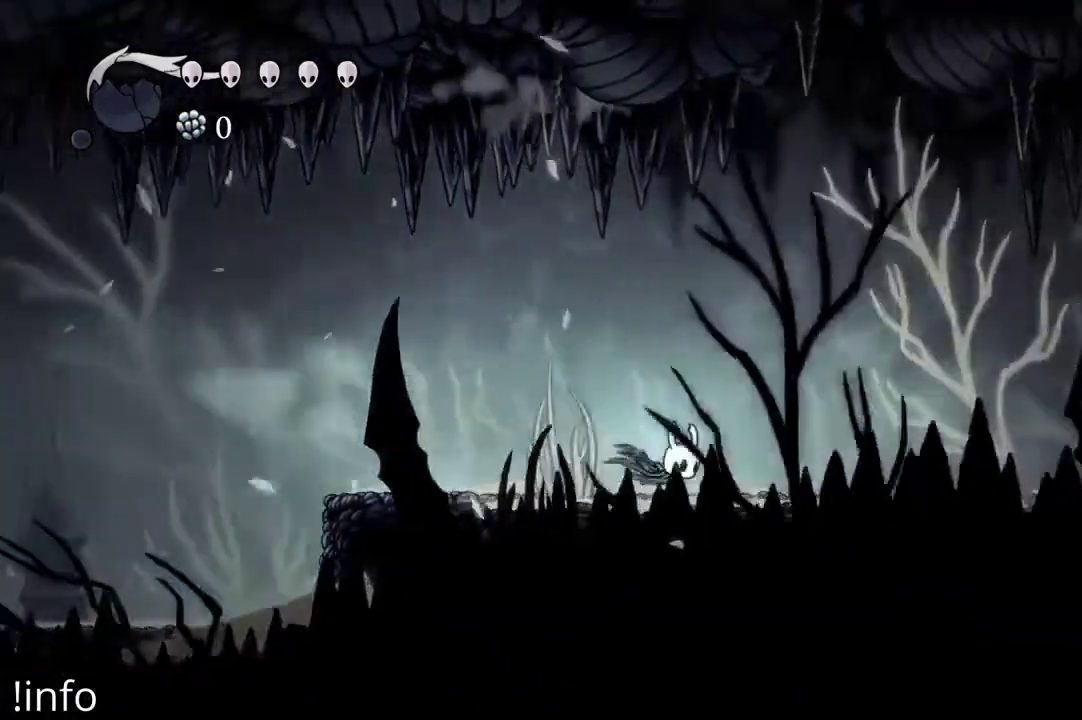
{"buttons": ["DPAD_RIGHT"], "left_stick": "center", "right_stick": "center", "events": [[333, "R2", "down"], [467, "R2", "up"]]}
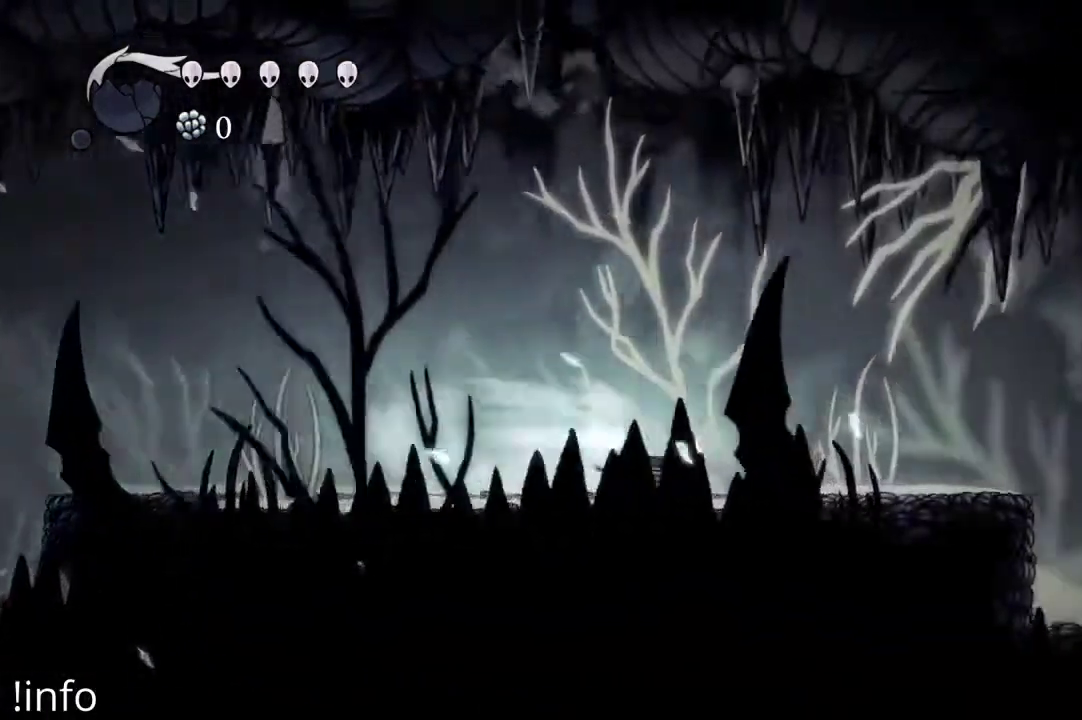
{"buttons": ["DPAD_RIGHT"], "left_stick": "center", "right_stick": "center", "events": [[367, "R2", "down"], [500, "R2", "up"]]}
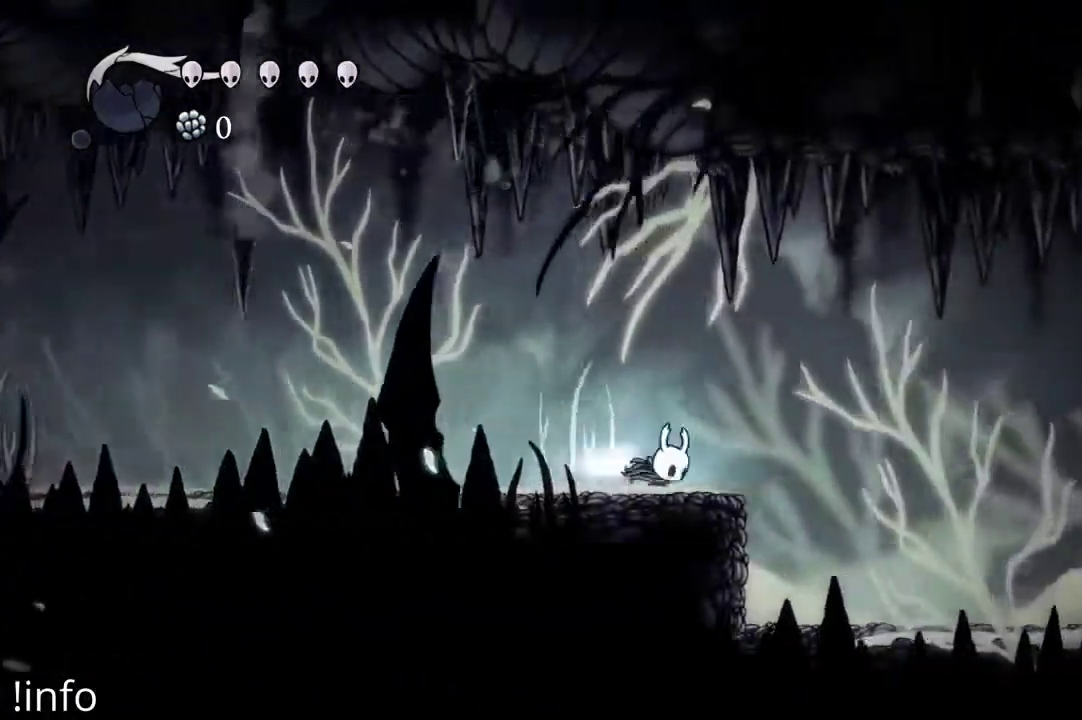
{"buttons": ["DPAD_RIGHT"], "left_stick": "center", "right_stick": "center", "events": []}
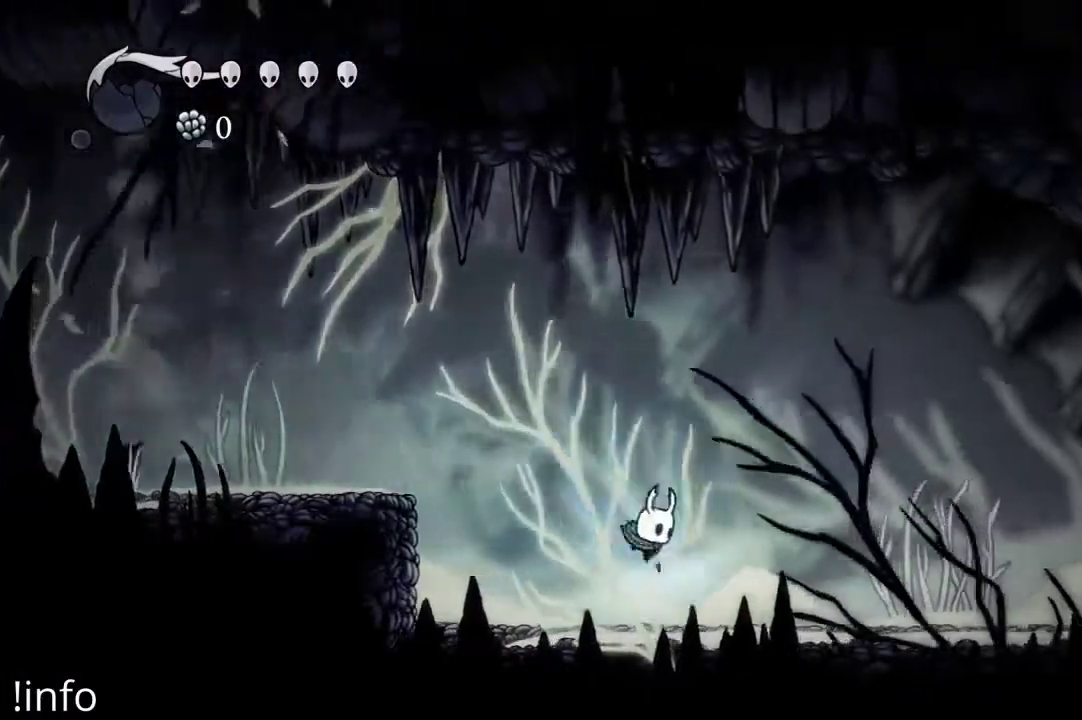
{"buttons": ["R2", "DPAD_RIGHT"], "left_stick": "center", "right_stick": "center", "events": [[500, "R2", "down"]]}
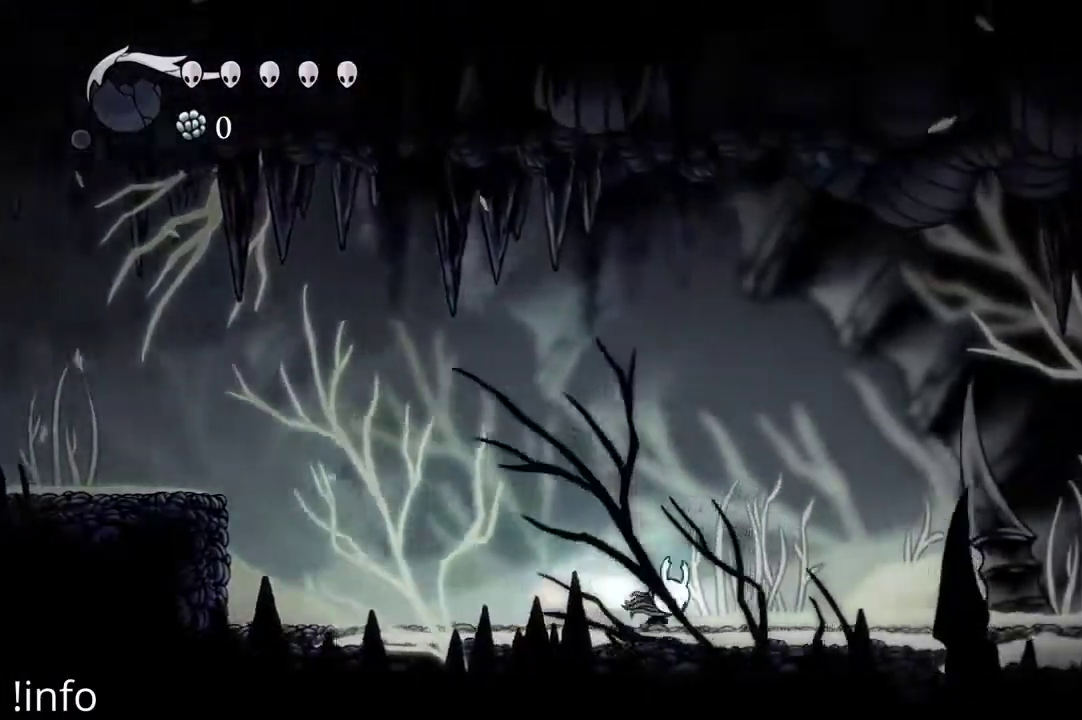
{"buttons": ["DPAD_RIGHT"], "left_stick": "center", "right_stick": "center", "events": [[133, "R2", "up"]]}
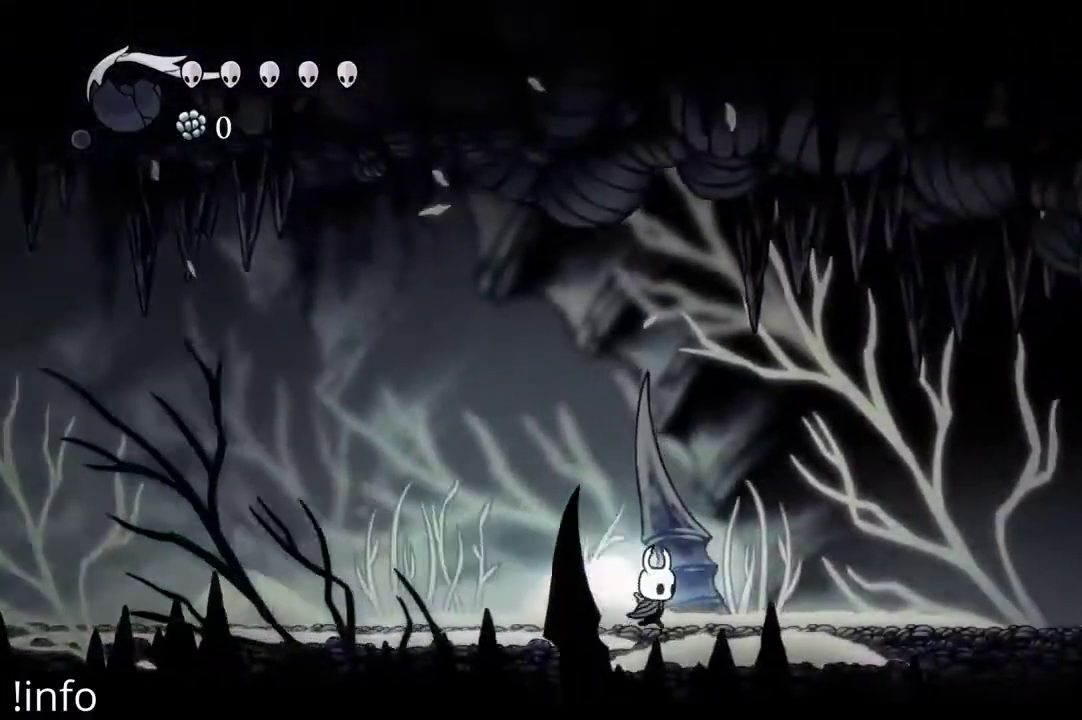
{"buttons": ["DPAD_RIGHT"], "left_stick": "center", "right_stick": "center", "events": []}
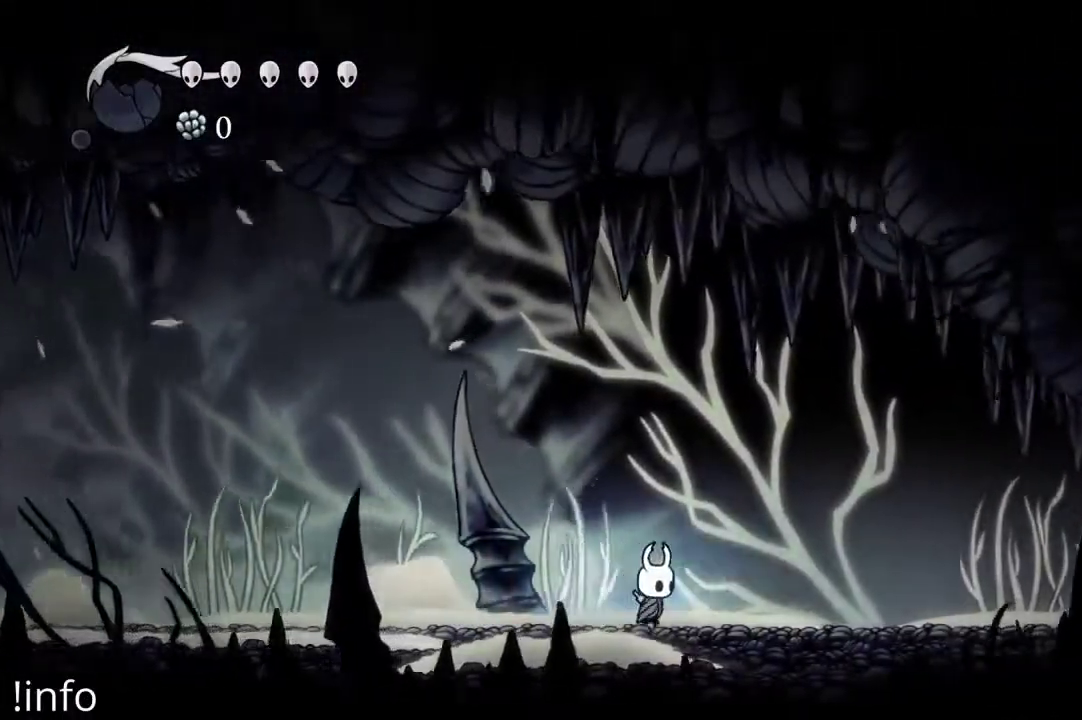
{"buttons": ["DPAD_RIGHT"], "left_stick": "center", "right_stick": "center", "events": []}
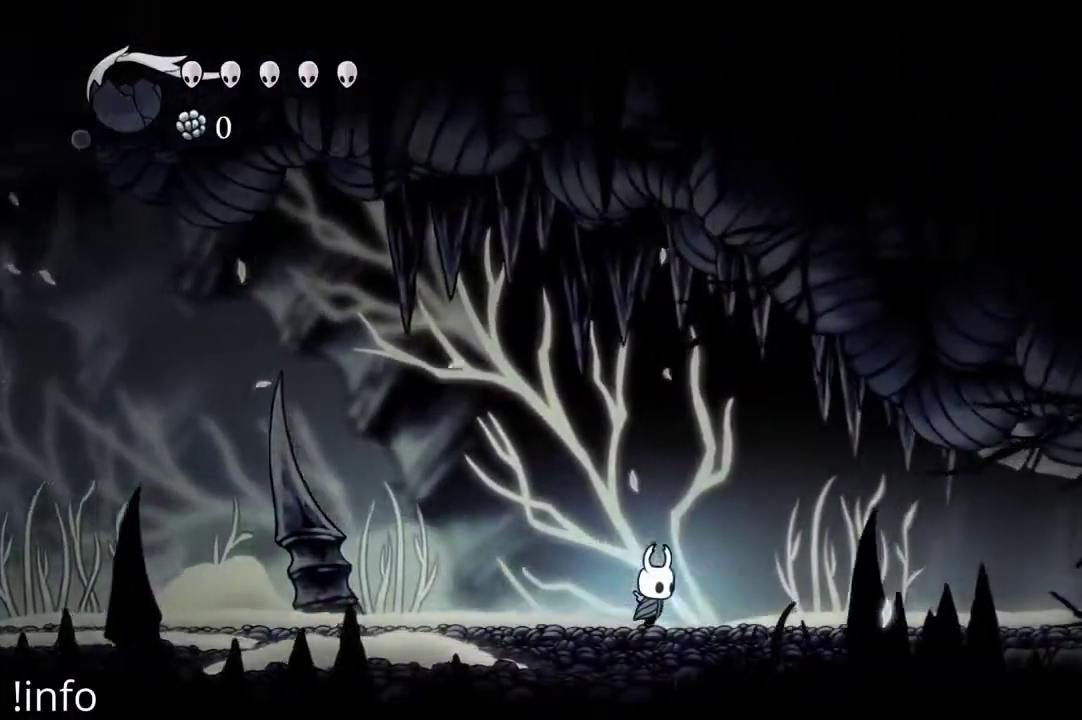
{"buttons": ["DPAD_RIGHT"], "left_stick": "center", "right_stick": "center", "events": []}
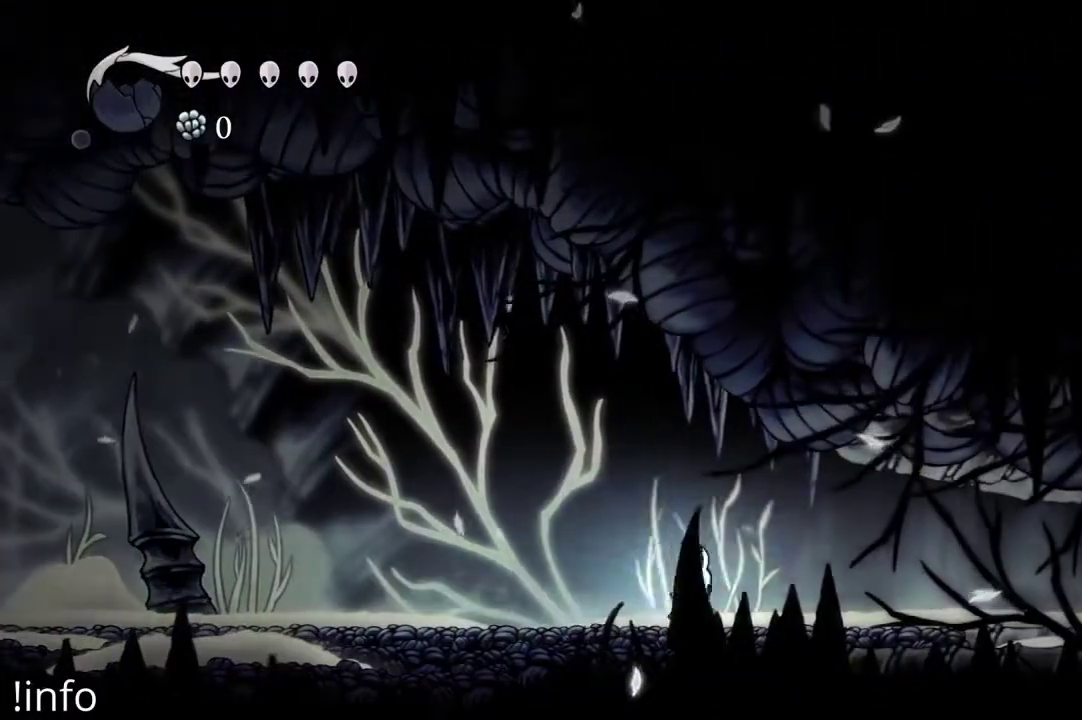
{"buttons": ["R2", "DPAD_RIGHT"], "left_stick": "center", "right_stick": "center", "events": [[400, "R2", "down"]]}
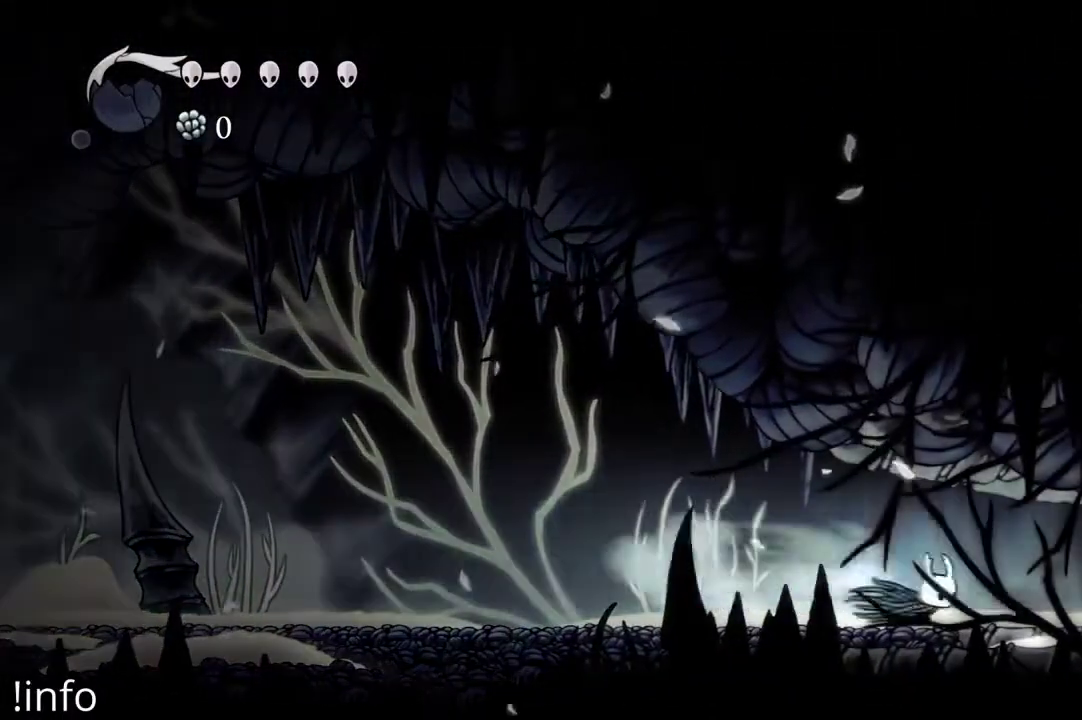
{"buttons": ["R2", "DPAD_RIGHT"], "left_stick": "center", "right_stick": "center", "events": [[67, "R2", "up"], [133, "R2", "down"], [233, "R2", "up"], [333, "R2", "down"], [433, "R2", "up"], [500, "R2", "down"]]}
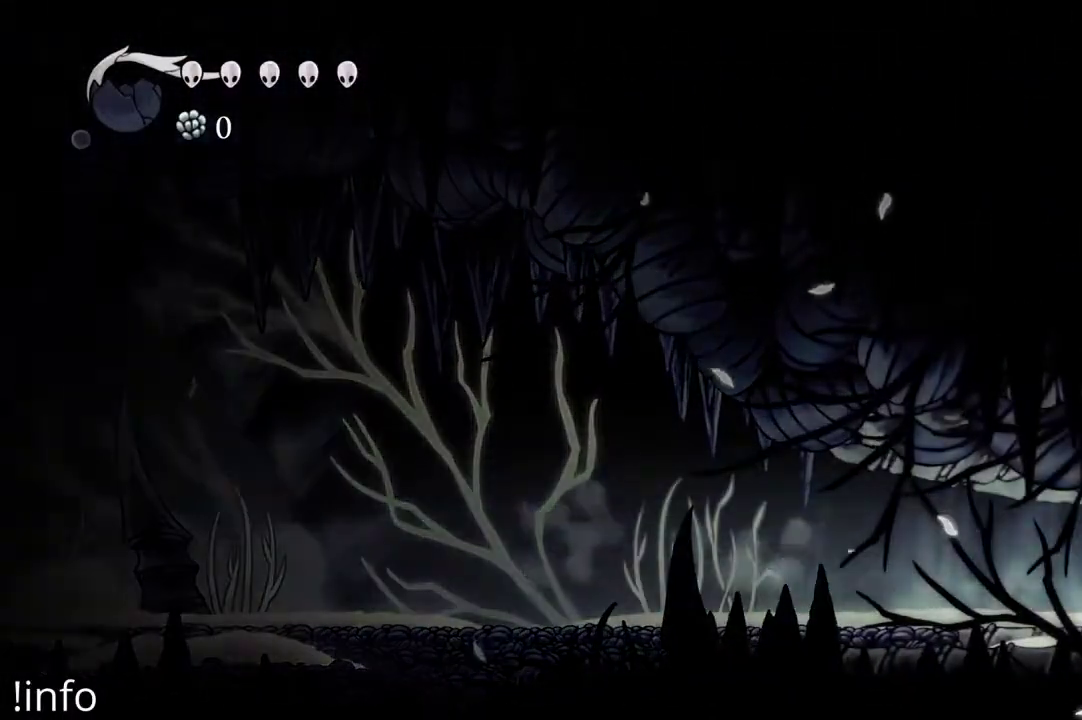
{"buttons": ["DPAD_RIGHT"], "left_stick": "center", "right_stick": "center", "events": [[100, "R2", "up"], [167, "R2", "down"], [300, "R2", "up"], [367, "R2", "down"], [500, "R2", "up"]]}
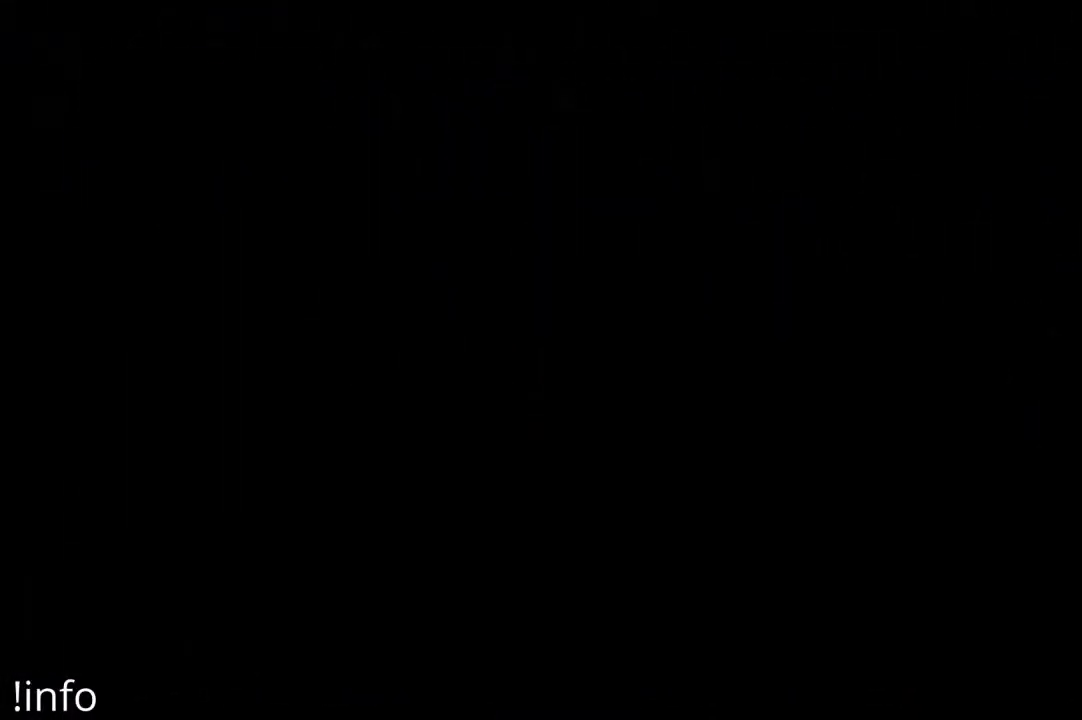
{"buttons": [], "left_stick": "center", "right_stick": "center", "events": [[100, "R2", "down"], [200, "R2", "up"], [367, "DPAD_RIGHT", "up"]]}
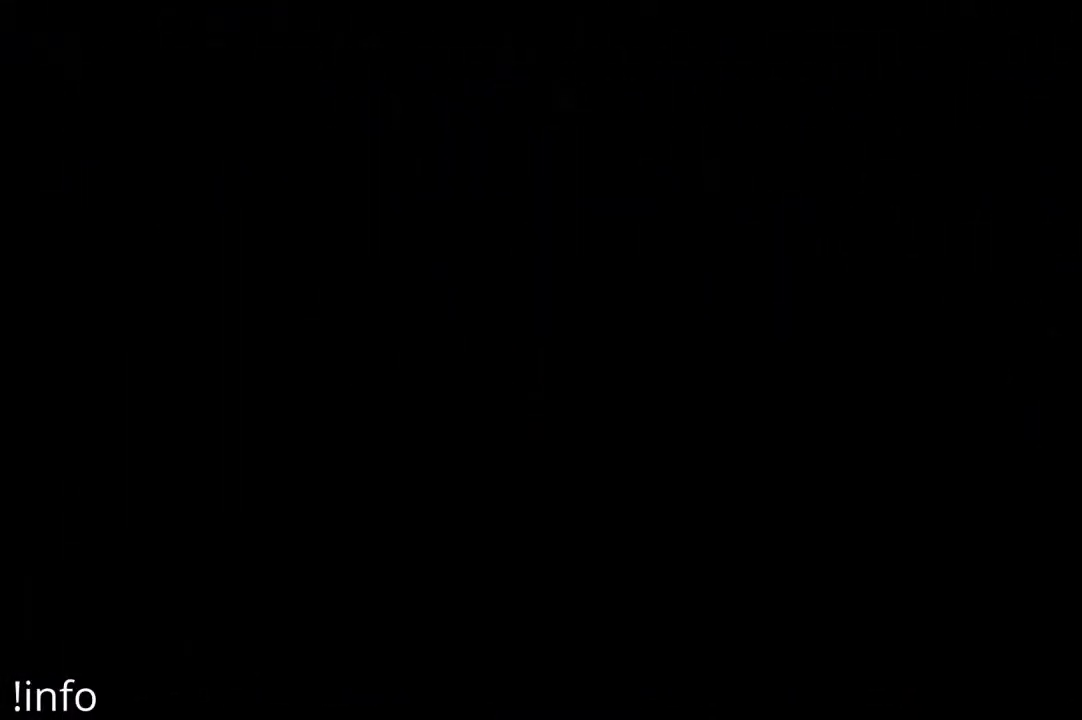
{"buttons": [], "left_stick": "center", "right_stick": "center", "events": []}
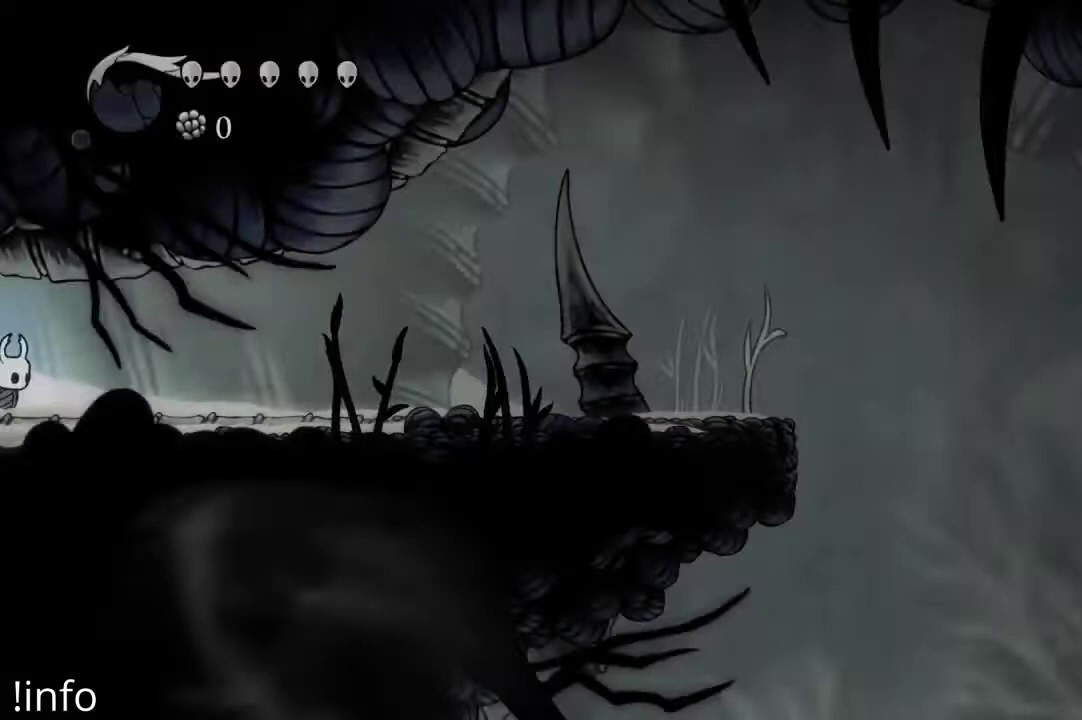
{"buttons": [], "left_stick": "center", "right_stick": "center", "events": []}
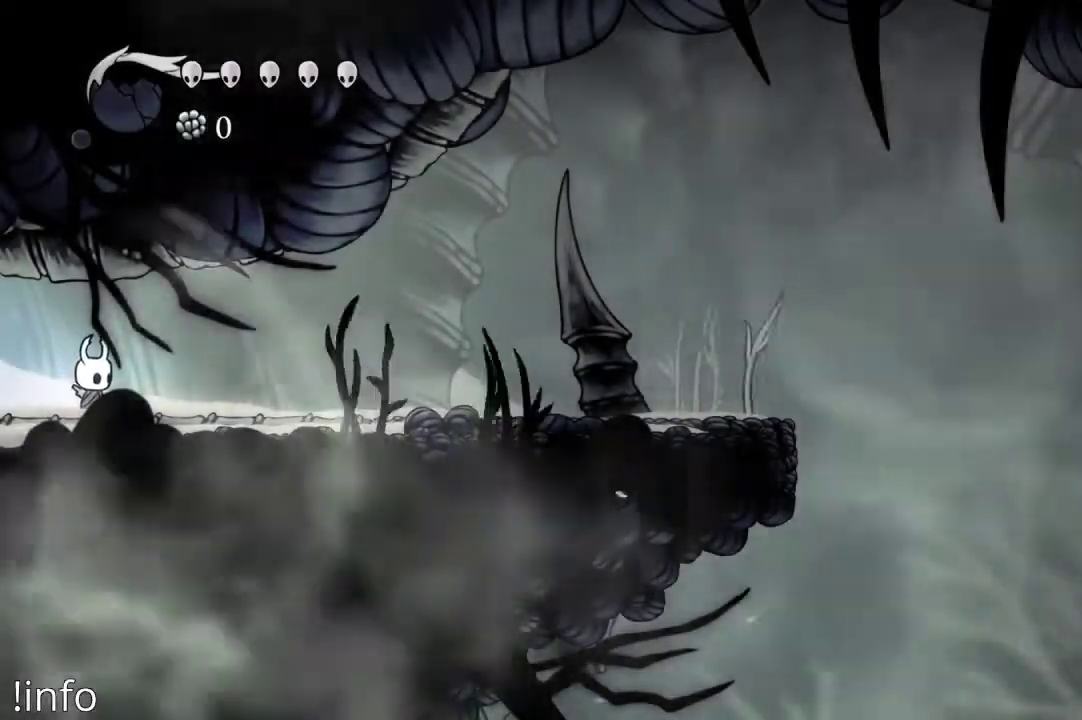
{"buttons": [], "left_stick": "center", "right_stick": "center", "events": []}
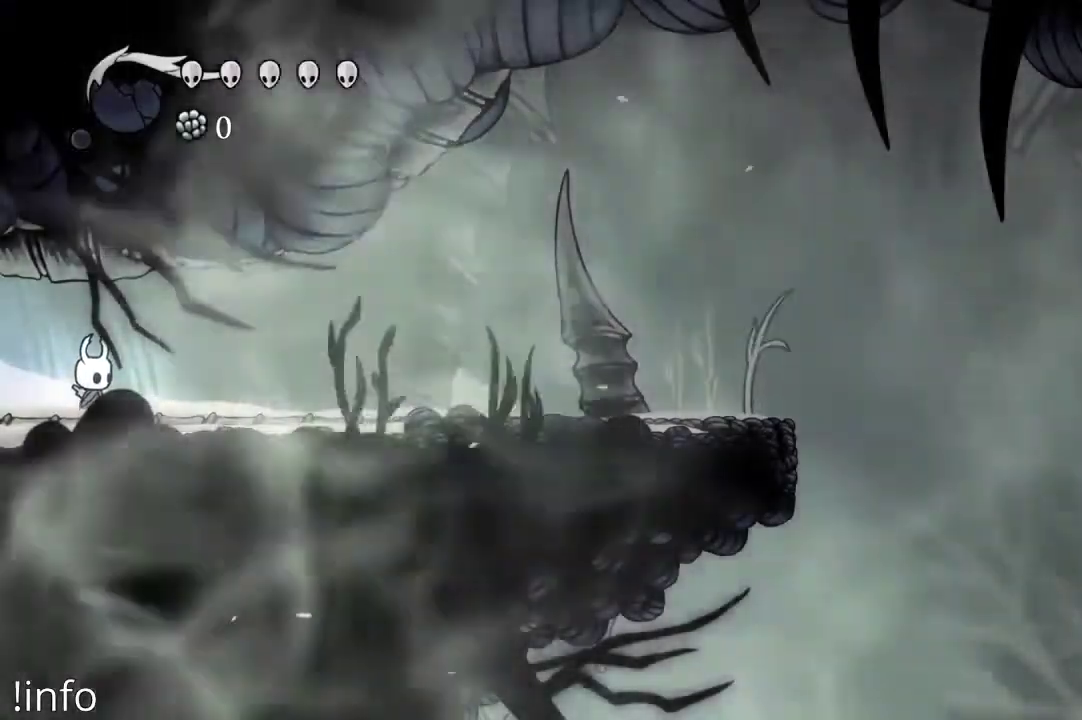
{"buttons": [], "left_stick": "center", "right_stick": "center", "events": []}
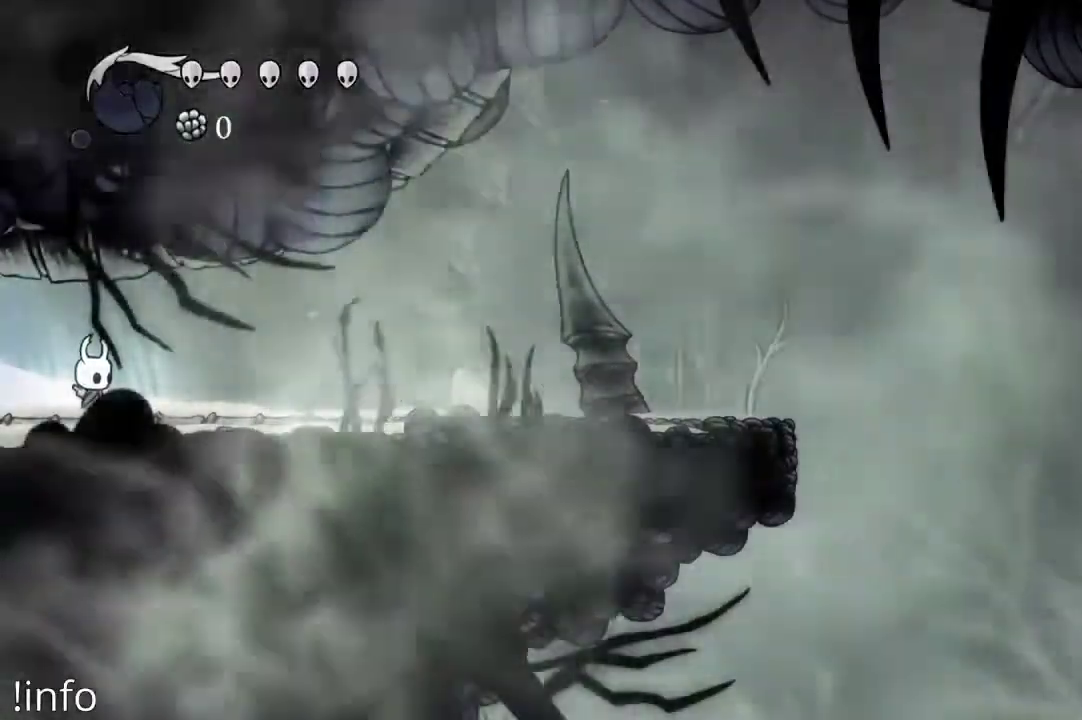
{"buttons": [], "left_stick": "center", "right_stick": "center", "events": []}
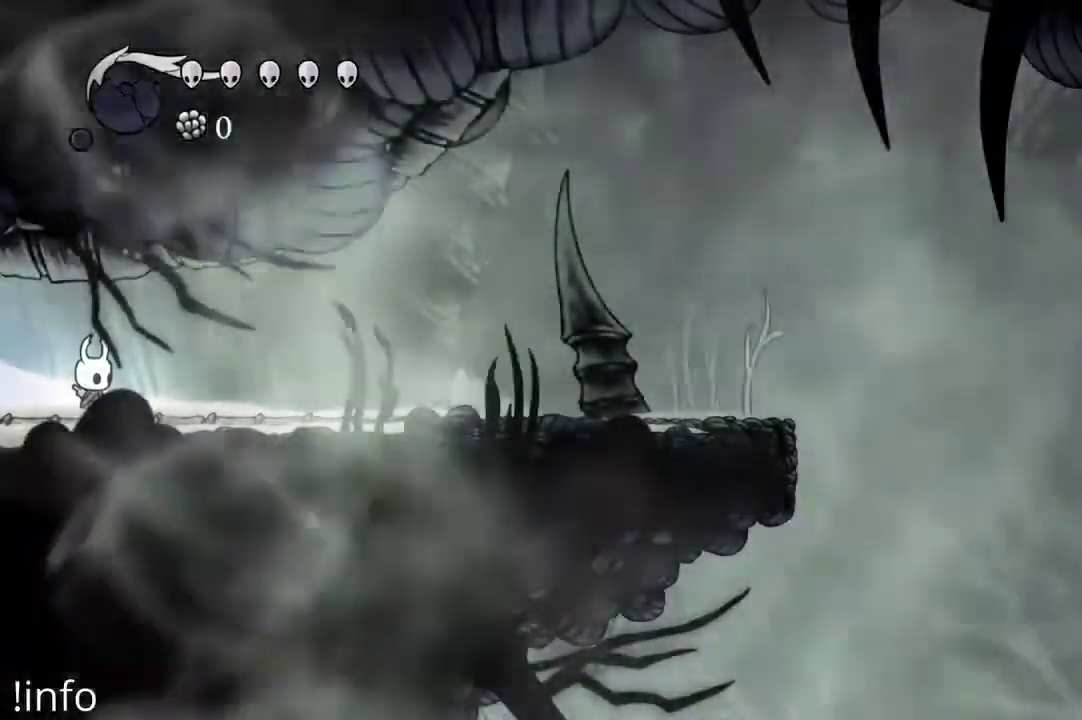
{"buttons": [], "left_stick": "center", "right_stick": "center", "events": []}
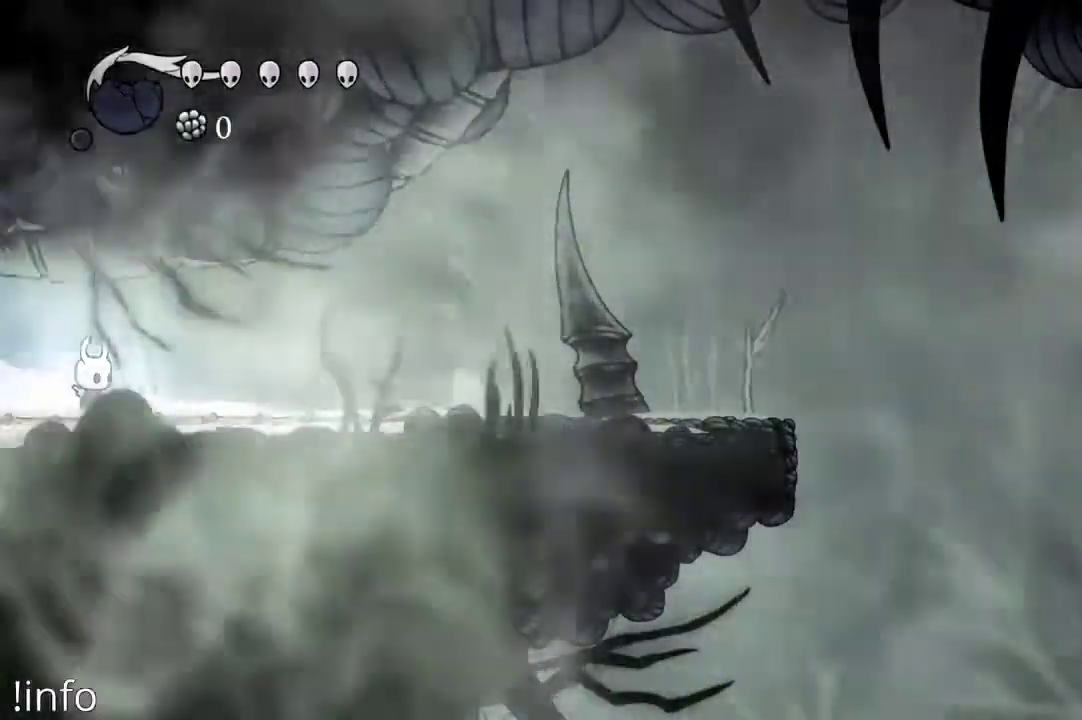
{"buttons": ["DPAD_RIGHT"], "left_stick": "center", "right_stick": "center", "events": [[267, "DPAD_RIGHT", "down"]]}
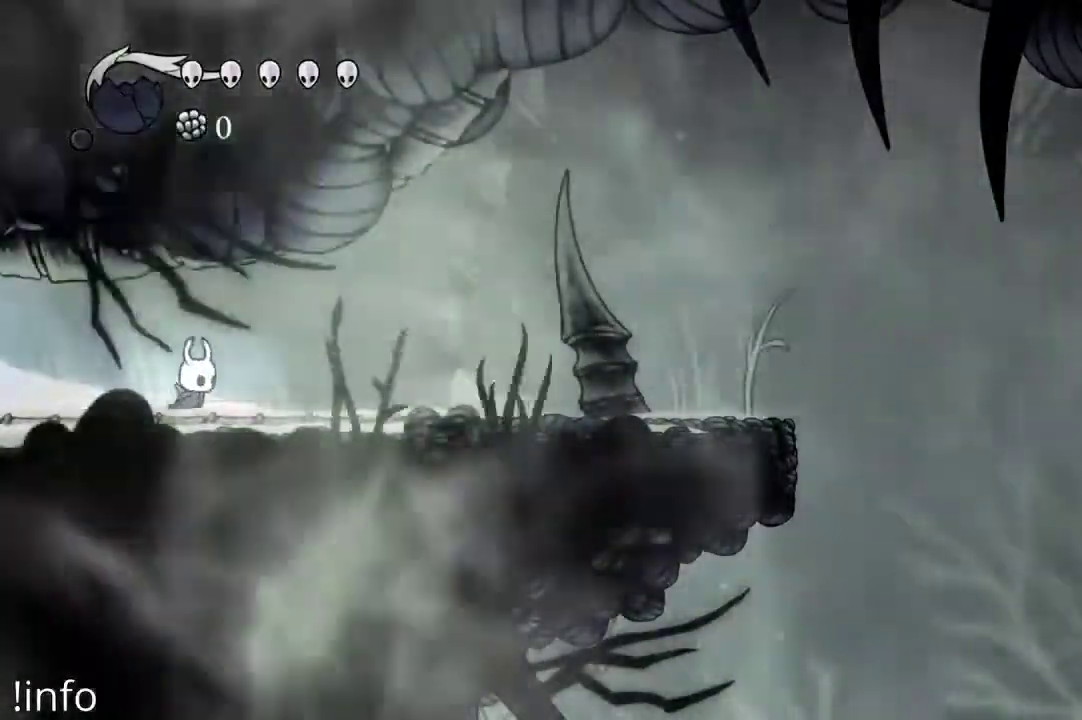
{"buttons": ["DPAD_RIGHT"], "left_stick": "center", "right_stick": "center", "events": []}
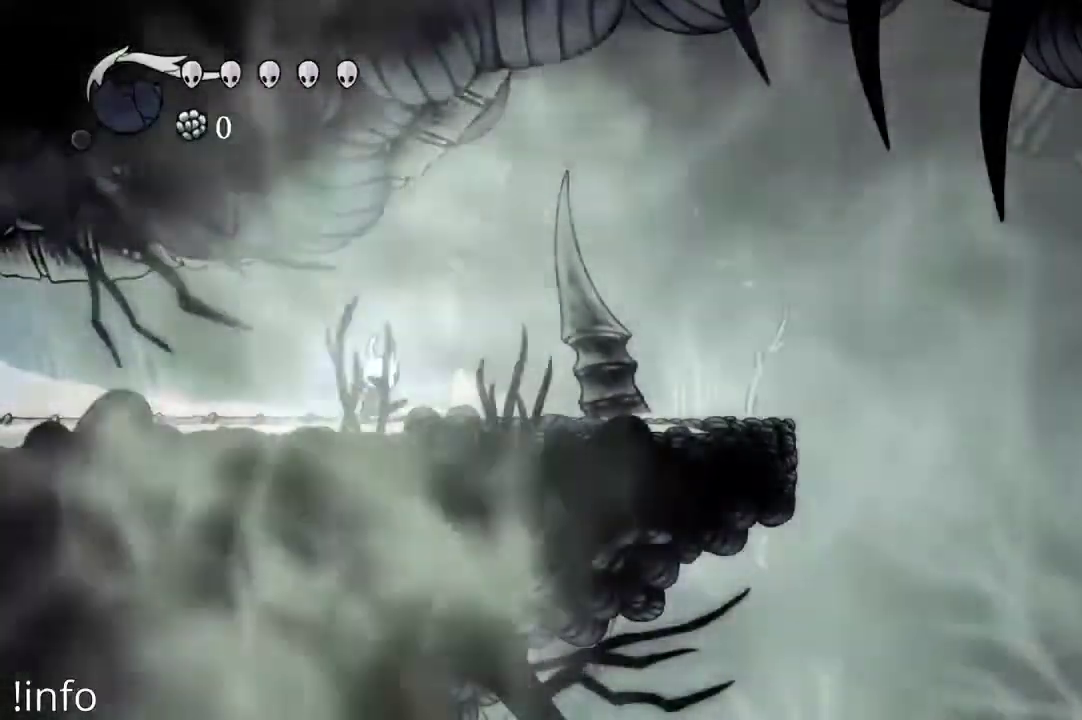
{"buttons": ["DPAD_RIGHT"], "left_stick": "center", "right_stick": "center", "events": []}
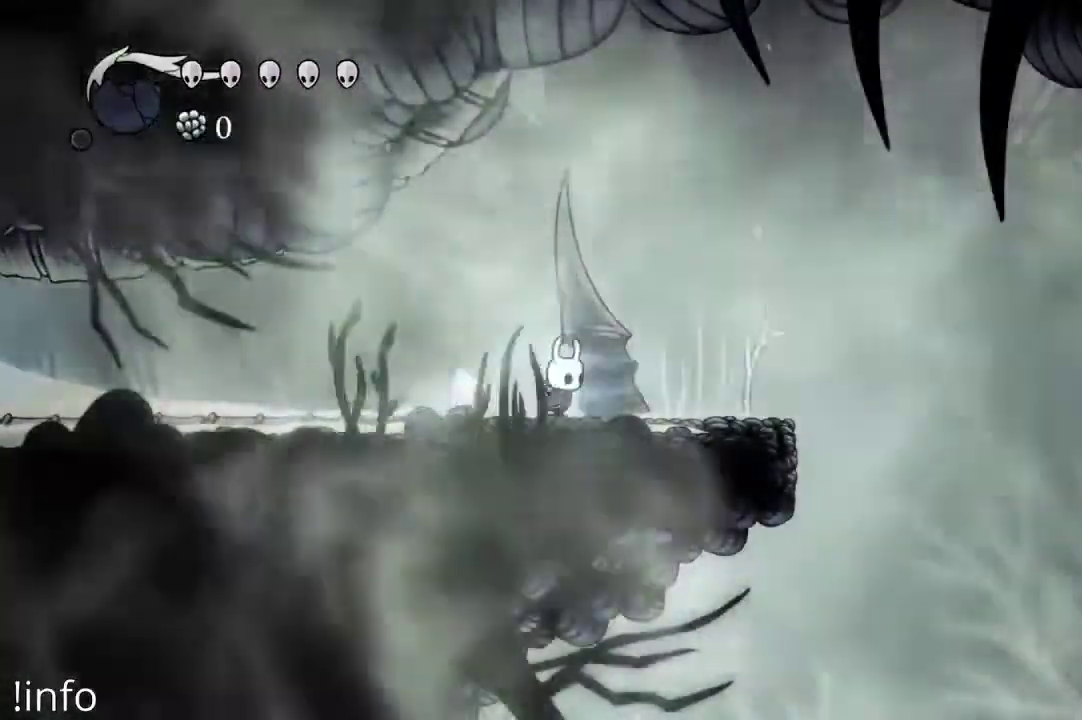
{"buttons": ["DPAD_RIGHT"], "left_stick": "center", "right_stick": "center", "events": [[67, "R2", "down"], [267, "R2", "up"]]}
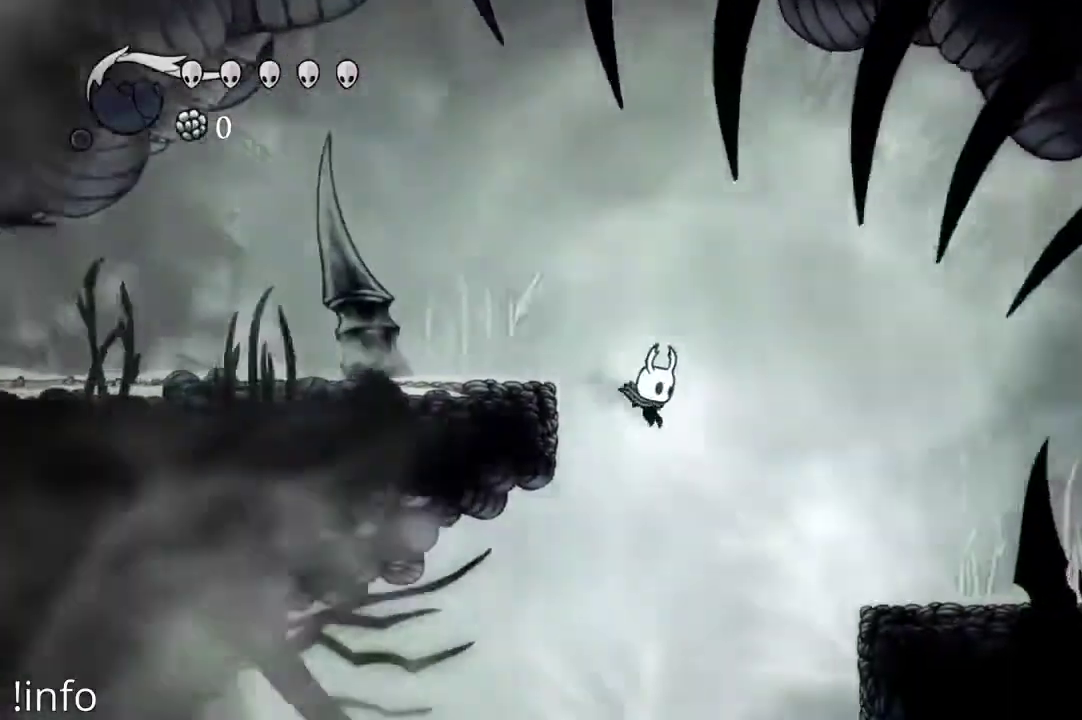
{"buttons": ["DPAD_RIGHT"], "left_stick": "center", "right_stick": "center", "events": [[133, "A", "down"], [467, "A", "up"]]}
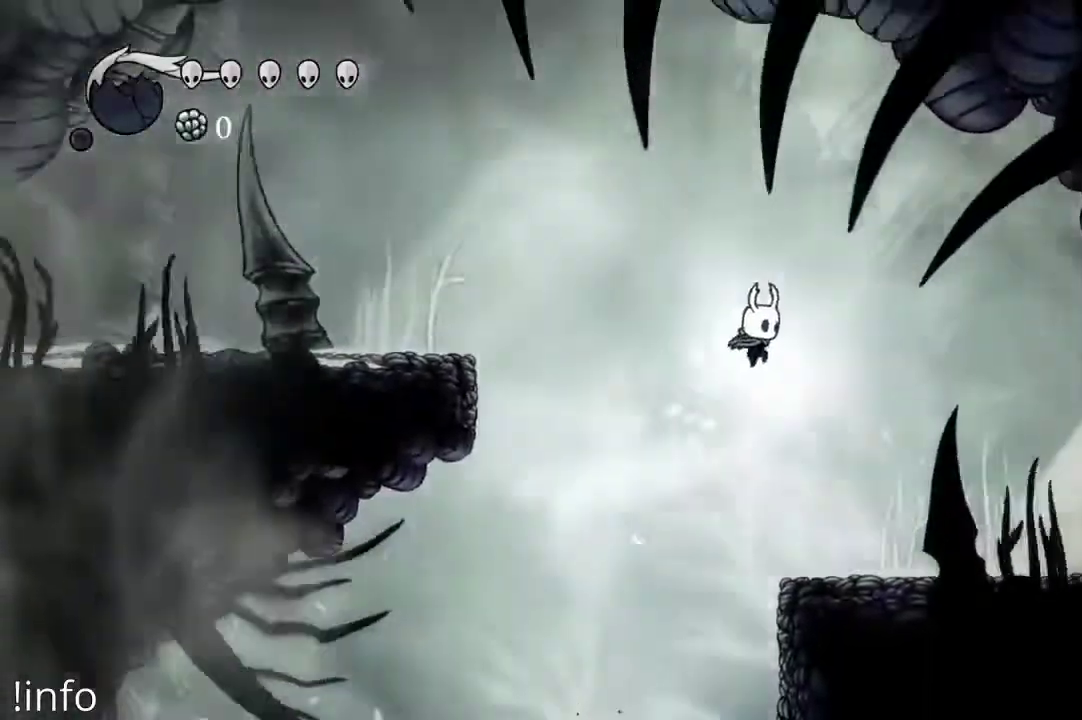
{"buttons": ["DPAD_LEFT"], "left_stick": "center", "right_stick": "center", "events": [[233, "DPAD_RIGHT", "up"], [433, "DPAD_LEFT", "down"]]}
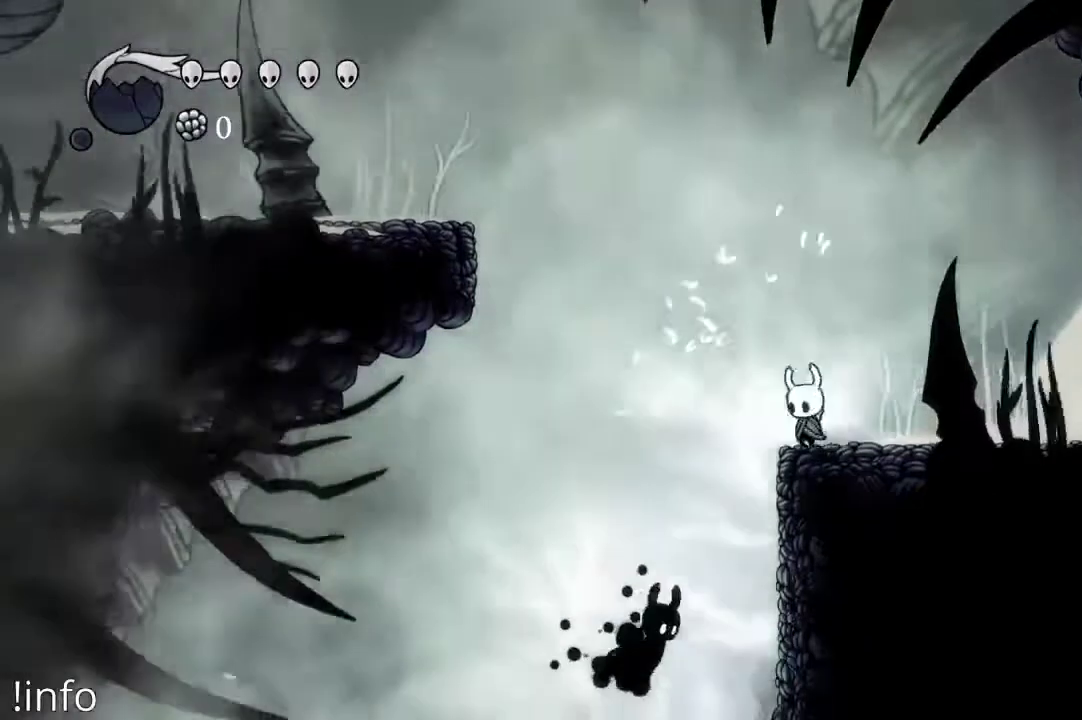
{"buttons": [], "left_stick": "center", "right_stick": "center", "events": [[67, "A", "down"], [233, "A", "up"], [433, "DPAD_LEFT", "up"]]}
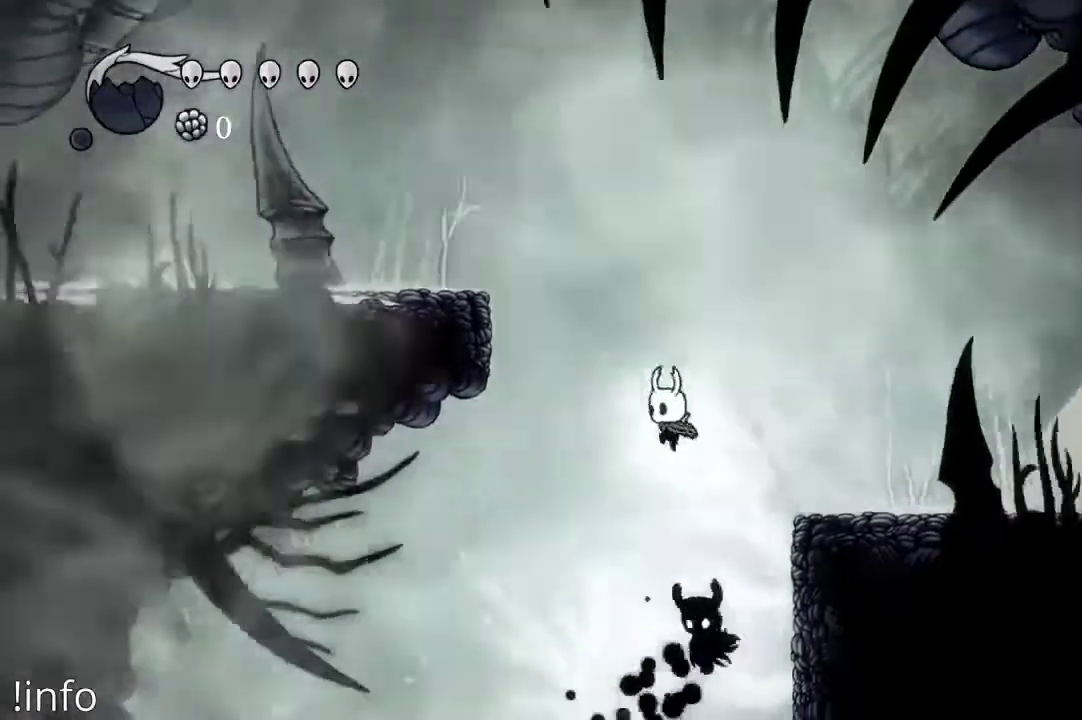
{"buttons": [], "left_stick": "center", "right_stick": "center", "events": [[33, "DPAD_DOWN", "down"], [67, "X", "down"], [167, "DPAD_DOWN", "up"], [167, "X", "up"]]}
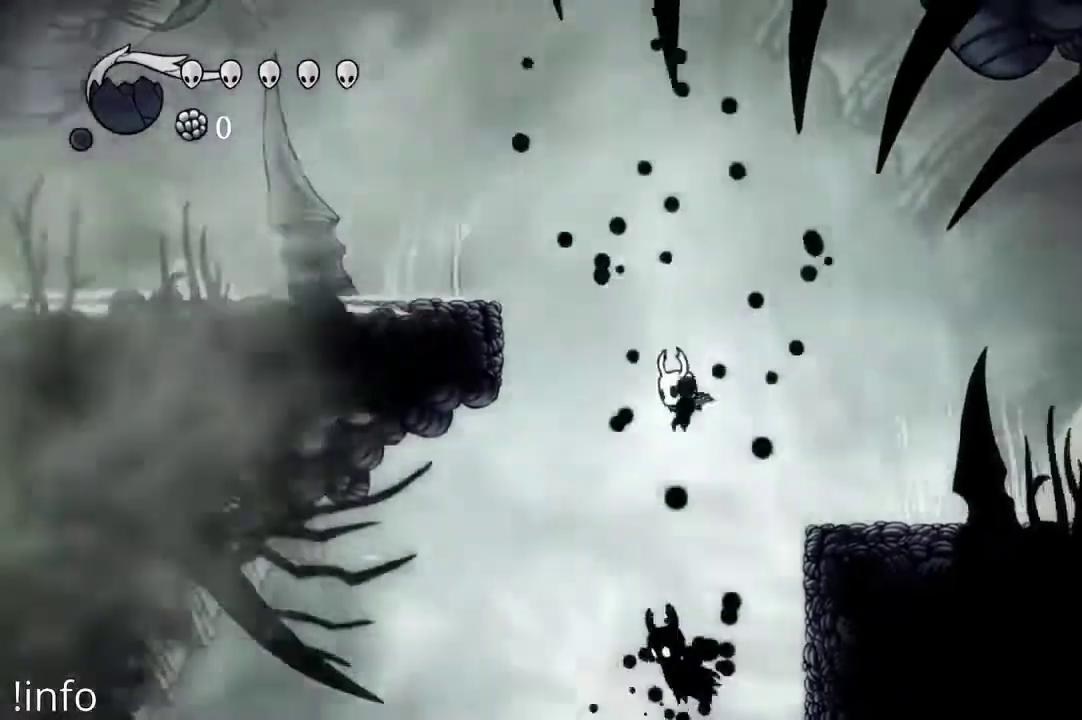
{"buttons": ["DPAD_RIGHT"], "left_stick": "center", "right_stick": "center", "events": [[167, "DPAD_DOWN", "down"], [167, "X", "down"], [300, "DPAD_DOWN", "up"], [300, "X", "up"], [500, "DPAD_RIGHT", "down"]]}
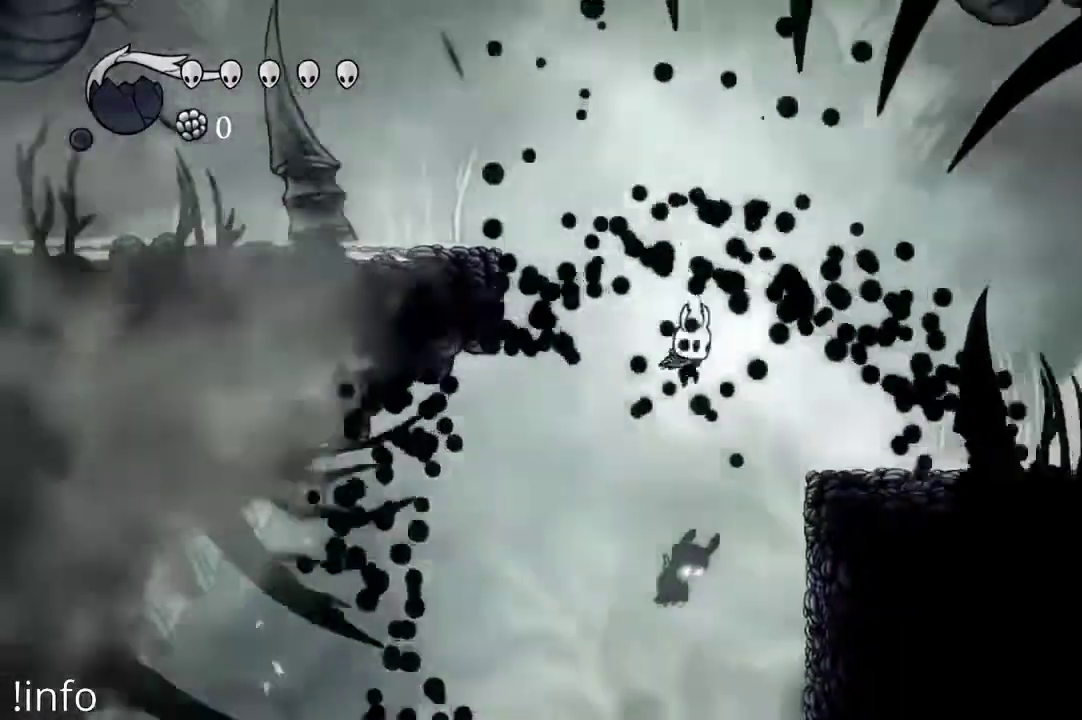
{"buttons": ["A", "DPAD_RIGHT"], "left_stick": "center", "right_stick": "center", "events": [[400, "A", "down"]]}
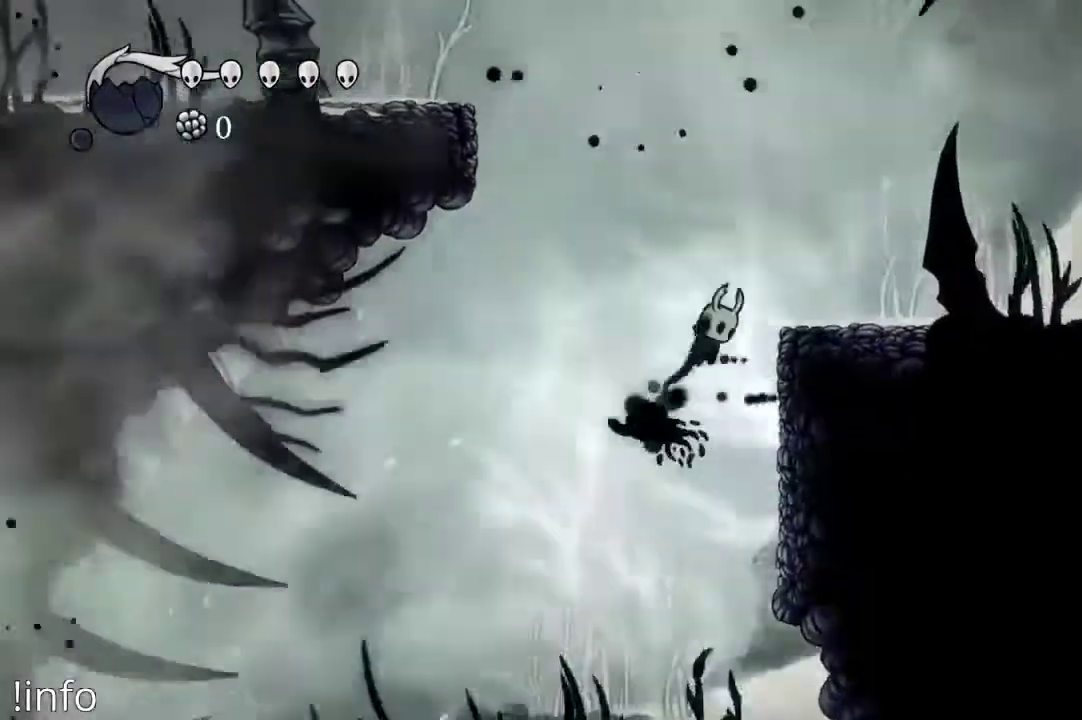
{"buttons": [], "left_stick": "center", "right_stick": "center", "events": [[200, "A", "up"], [433, "DPAD_RIGHT", "up"]]}